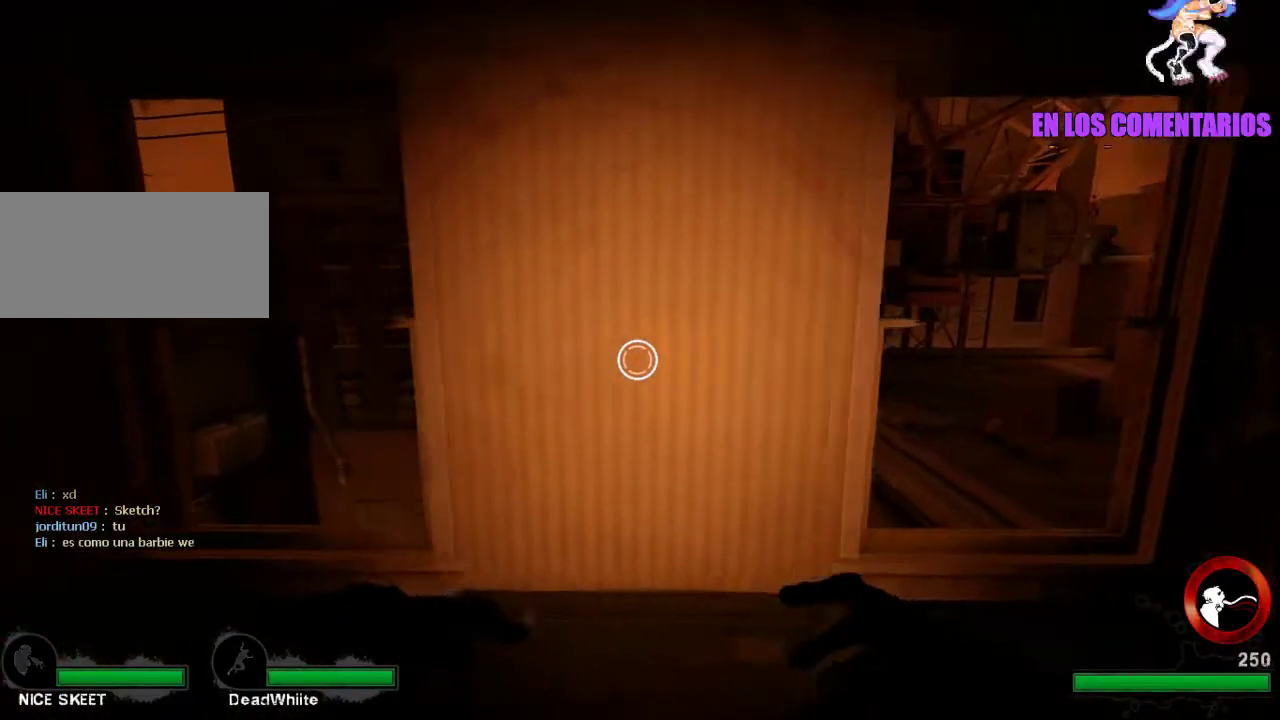
Gameplay with keyboard and mouse; each line is a JSON object with the keys and mouse buttons held at the frame after it. "events" lists presses ("down") and releases ("up") of "a", "ctrl", "d", "e", "f", "q", "r", "s", "shift", "space", "tab", "w", "mouse_left", "mouse_wheel", "mouse_right", "mouse_mb4" and "mouse_mb5" between this image and that frame as [ms after this image, input, new state], when the widget could be followed in between. "mouse_left", "mouse_wheel", "mouse_right", "mouse_mb4", "mouse_mb5" = the "left", "wheel", "right", "mb4", "mb5" buttons of the "mouse" list. No other keys are recorded. "wheel" means that the mouse wheel is clicked or scrolled. Not read: mouse_move.
{"keys": [], "mouse": [], "events": []}
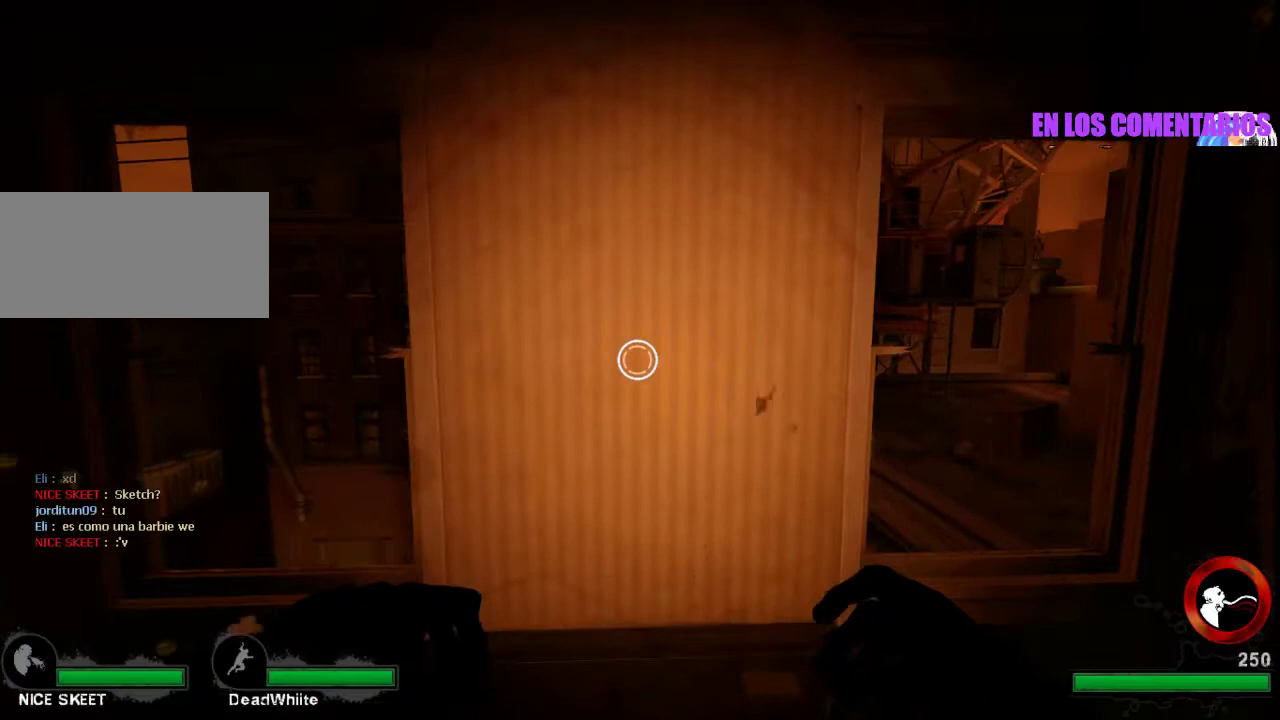
{"keys": [], "mouse": [], "events": []}
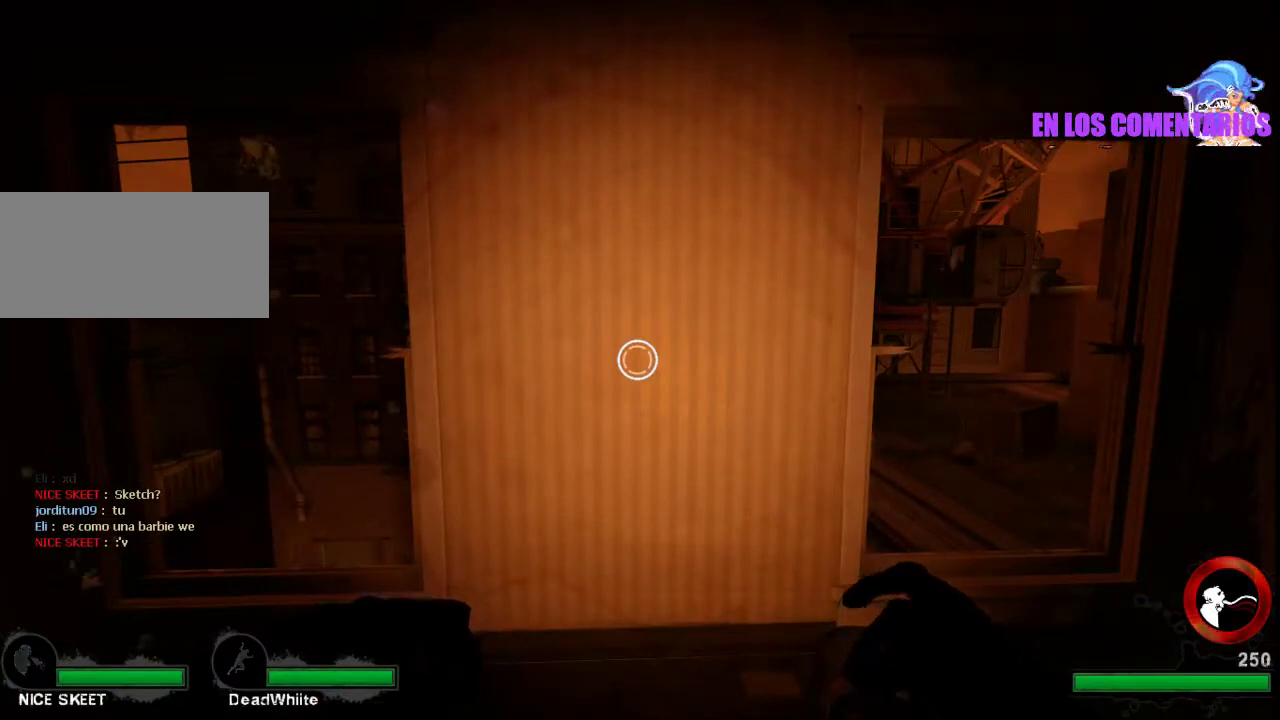
{"keys": ["s"], "mouse": [], "events": [[333, "s", "down"]]}
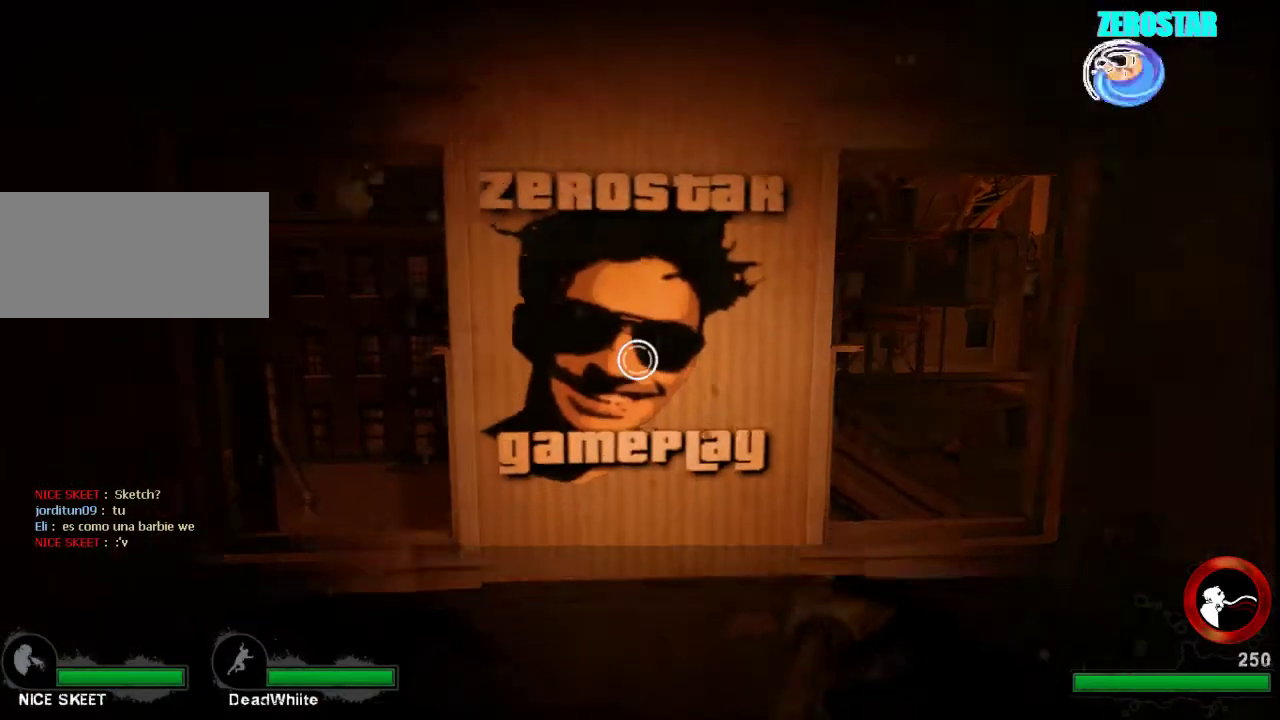
{"keys": ["shift"], "mouse": [], "events": [[300, "s", "up"], [467, "shift", "down"]]}
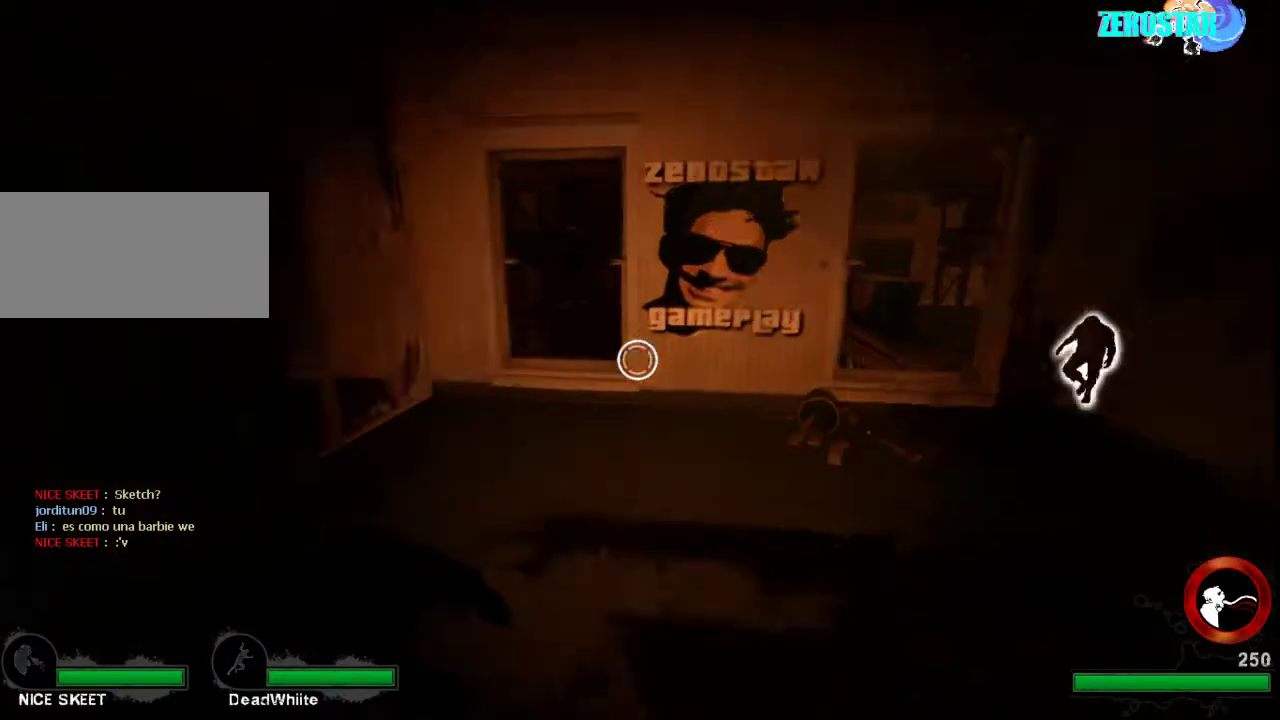
{"keys": ["shift"], "mouse": [], "events": []}
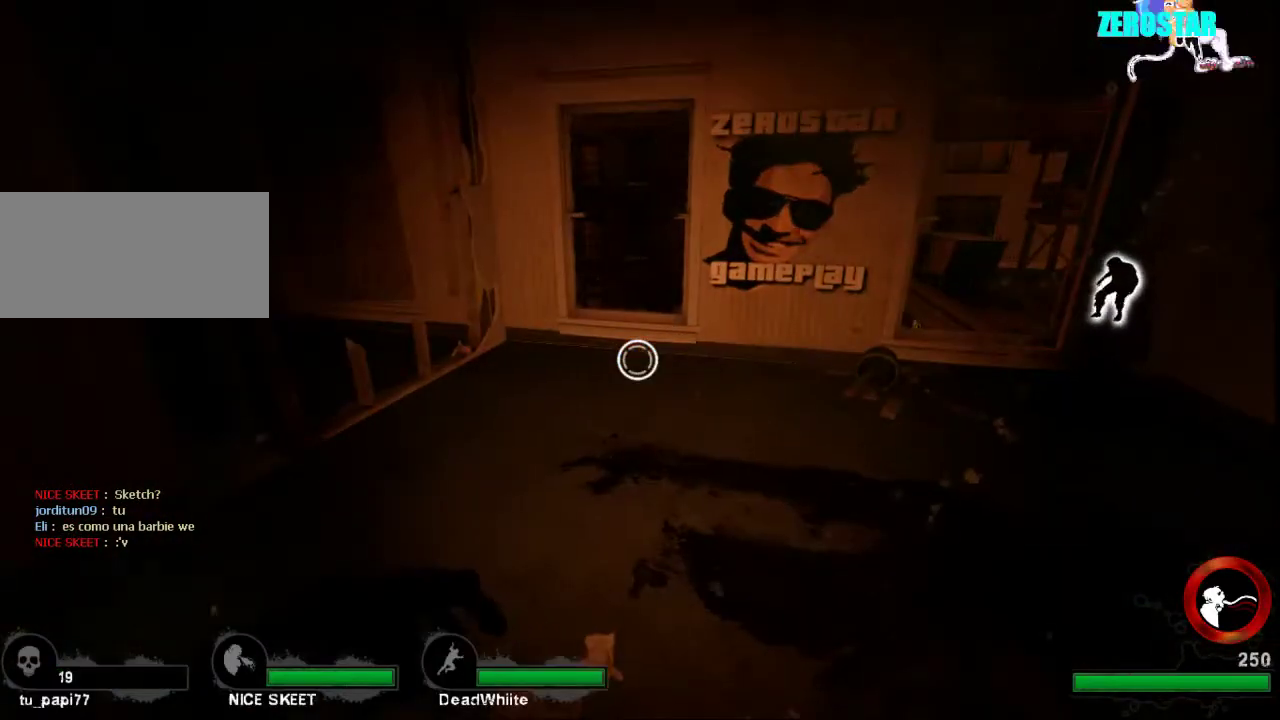
{"keys": [], "mouse": [], "events": [[267, "shift", "up"]]}
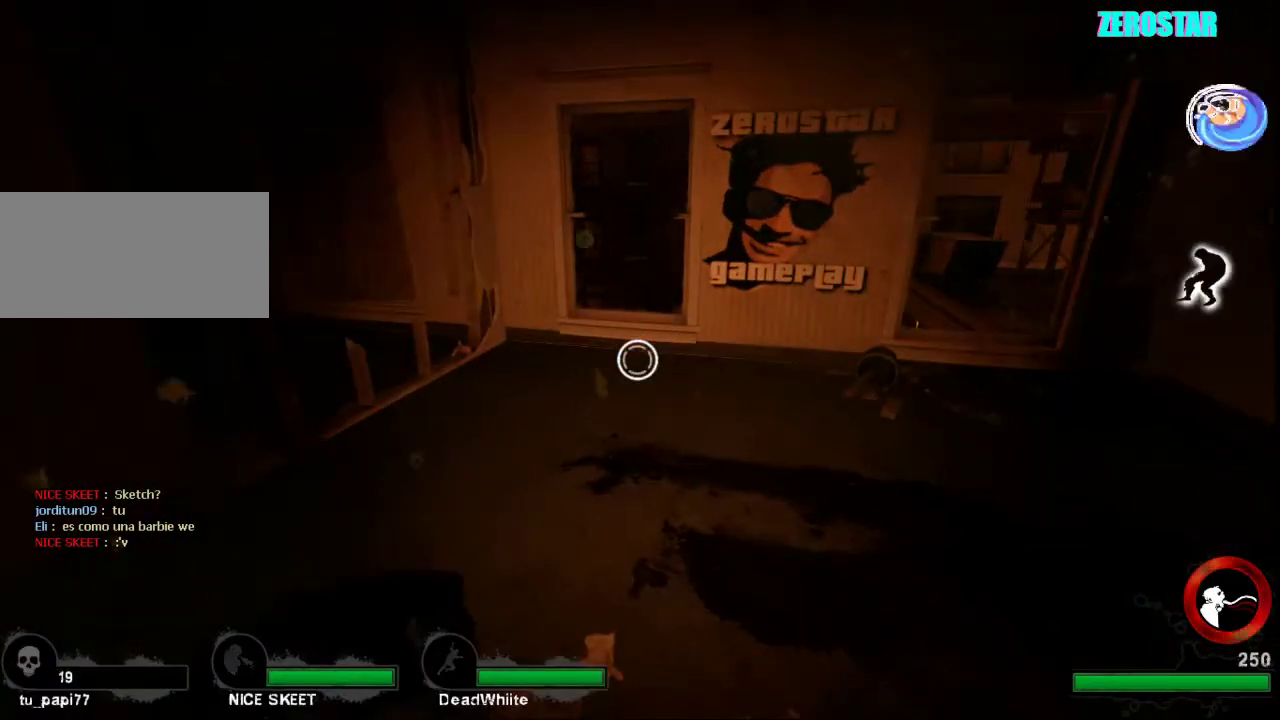
{"keys": [], "mouse": [], "events": []}
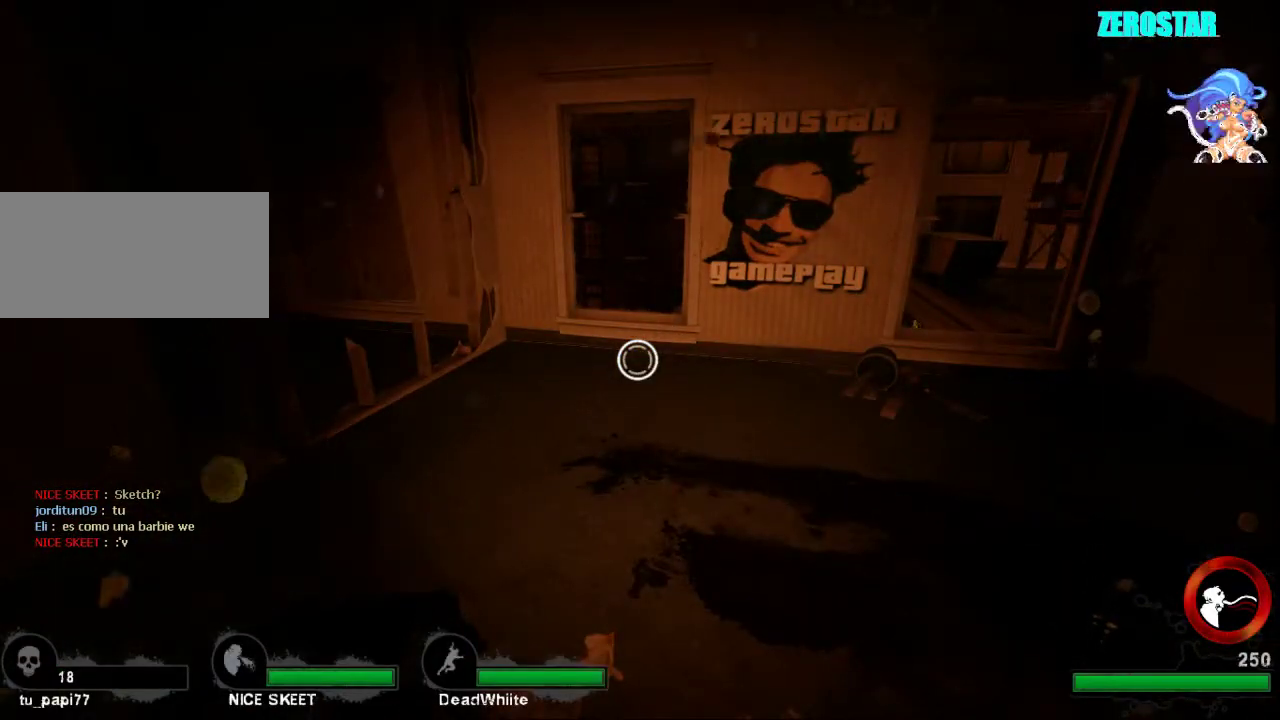
{"keys": [], "mouse": [], "events": []}
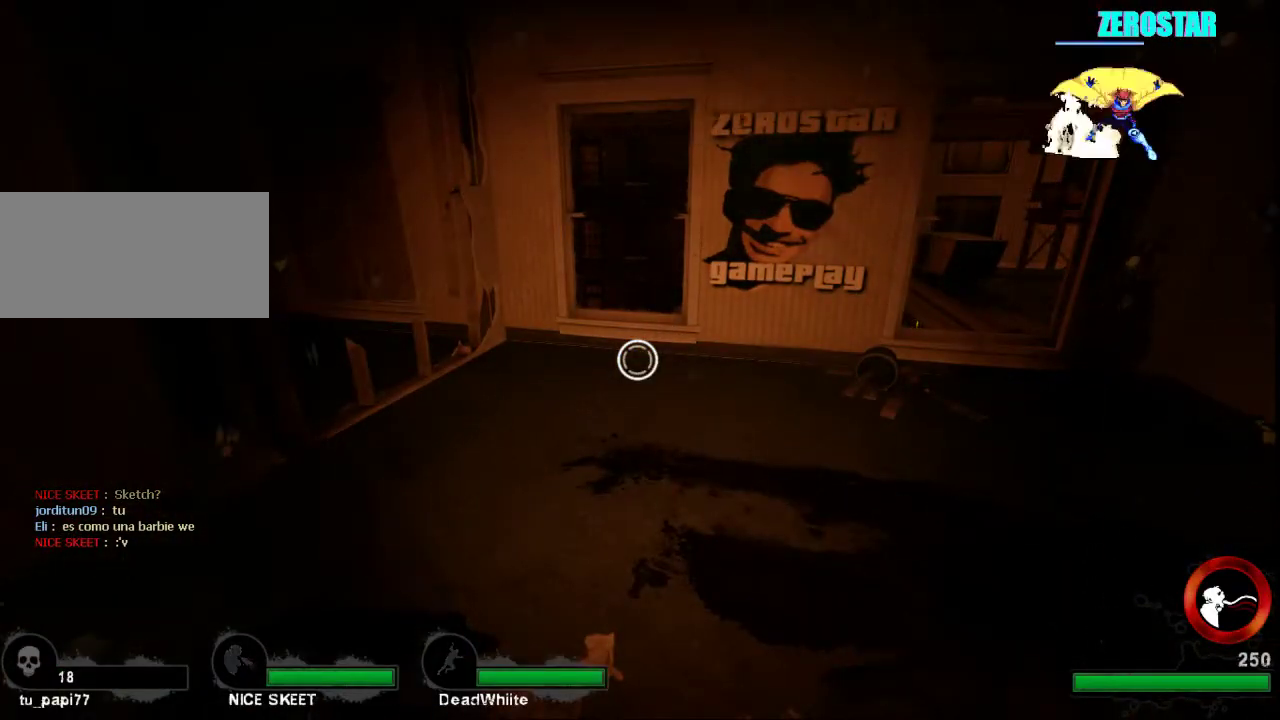
{"keys": [], "mouse": [], "events": []}
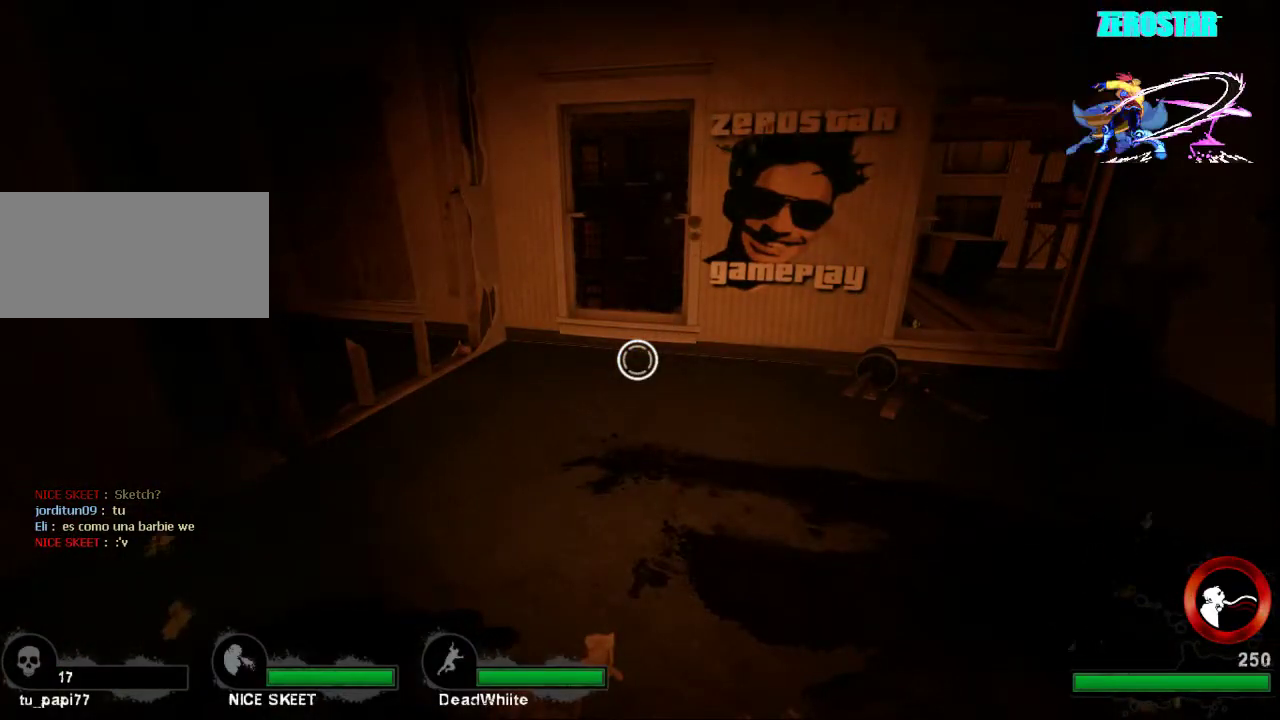
{"keys": [], "mouse": [], "events": []}
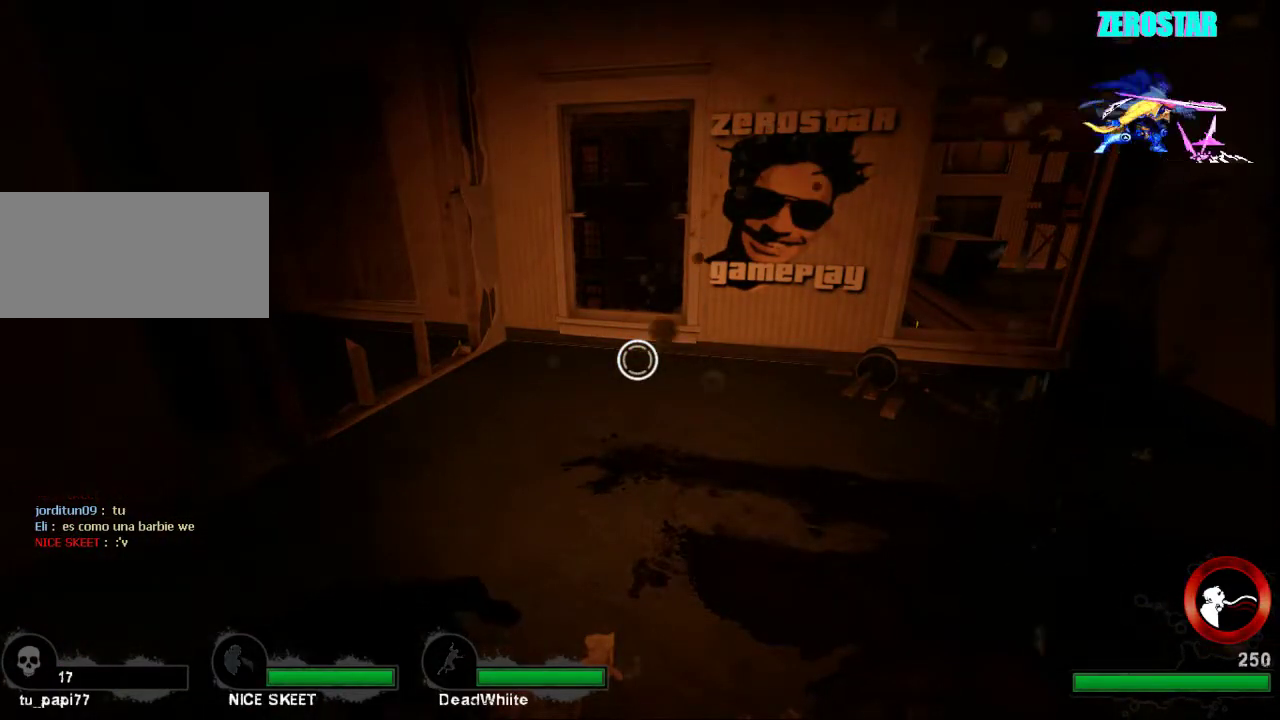
{"keys": [], "mouse": [], "events": []}
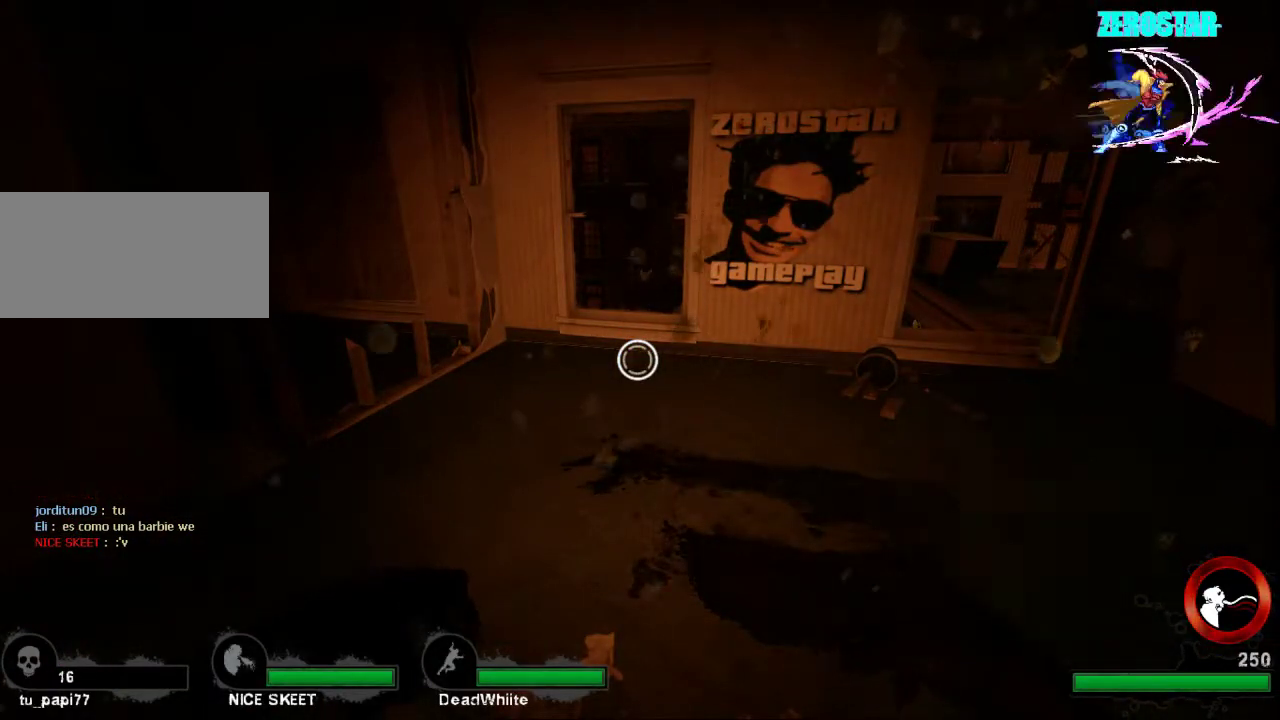
{"keys": [], "mouse": [], "events": []}
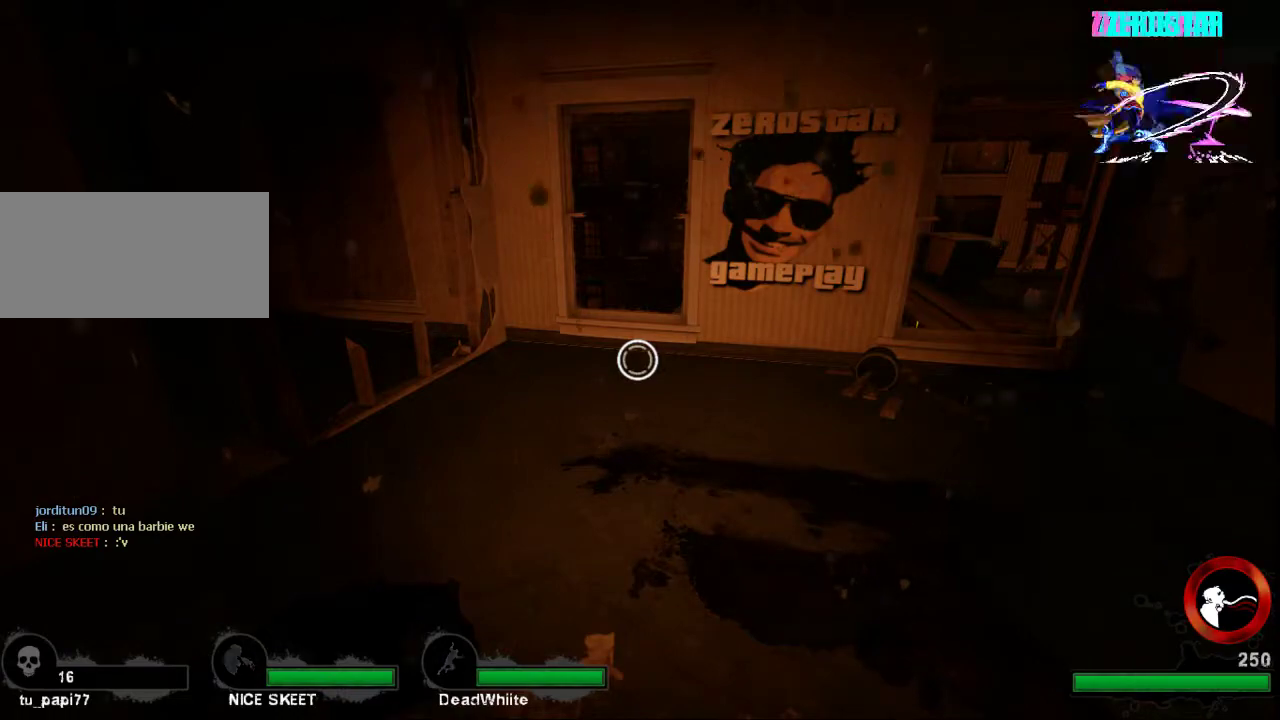
{"keys": [], "mouse": [], "events": []}
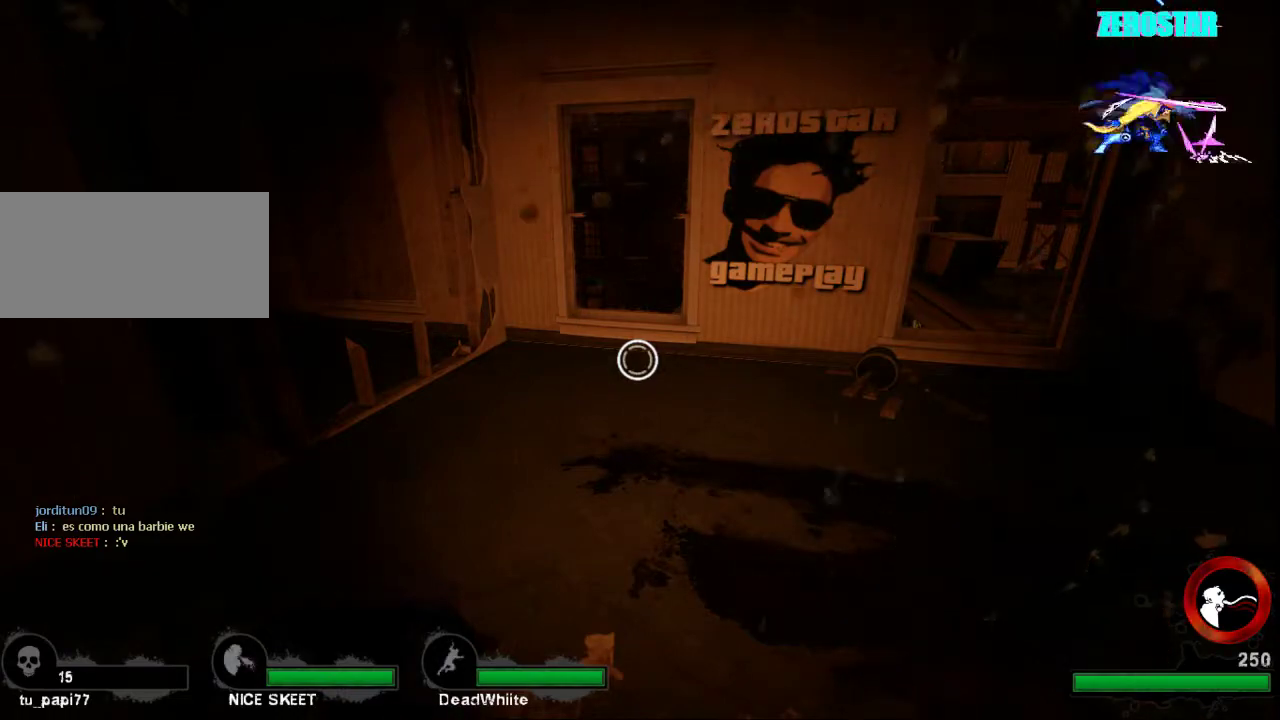
{"keys": ["shift"], "mouse": [], "events": [[333, "shift", "down"]]}
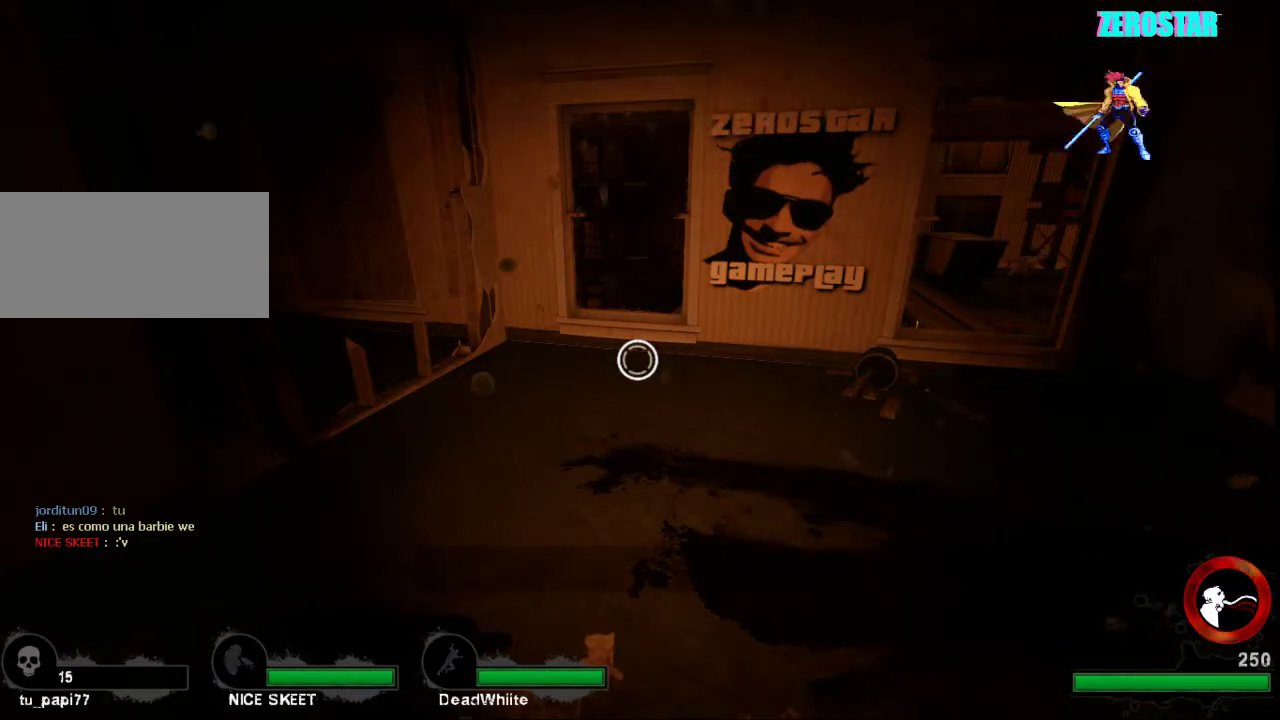
{"keys": ["shift"], "mouse": [], "events": []}
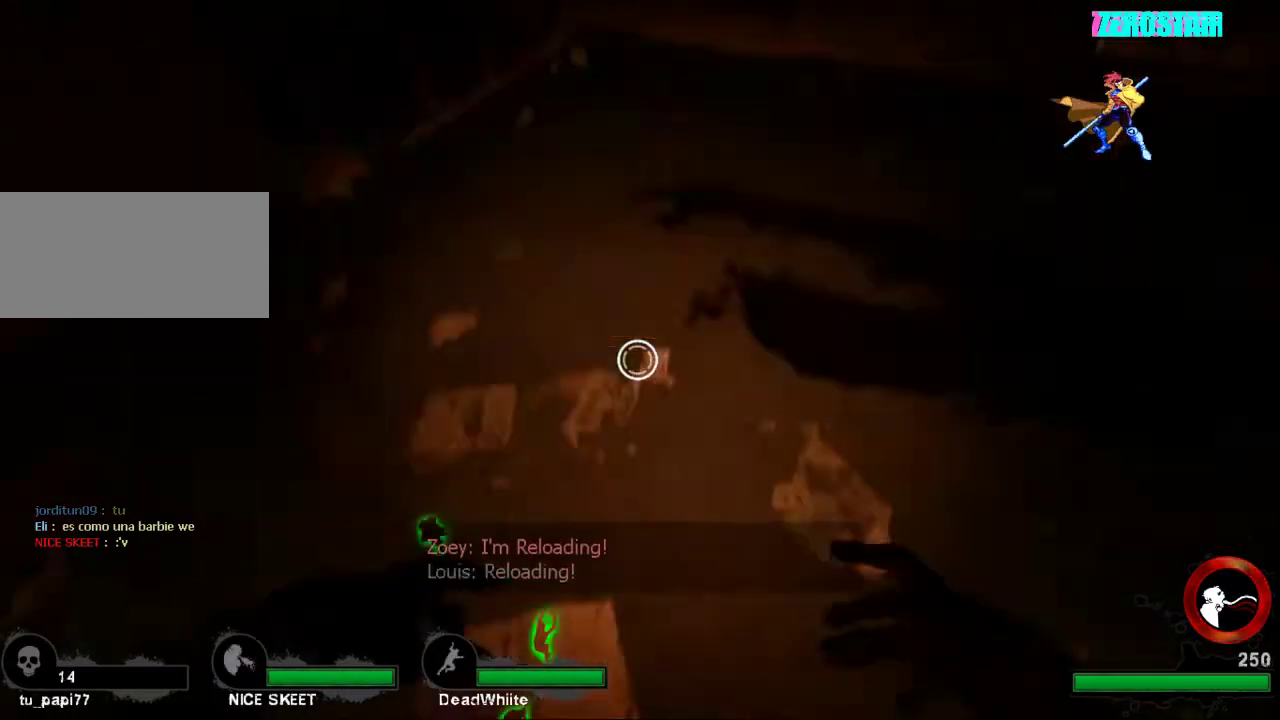
{"keys": ["shift", "w"], "mouse": [], "events": [[233, "w", "down"]]}
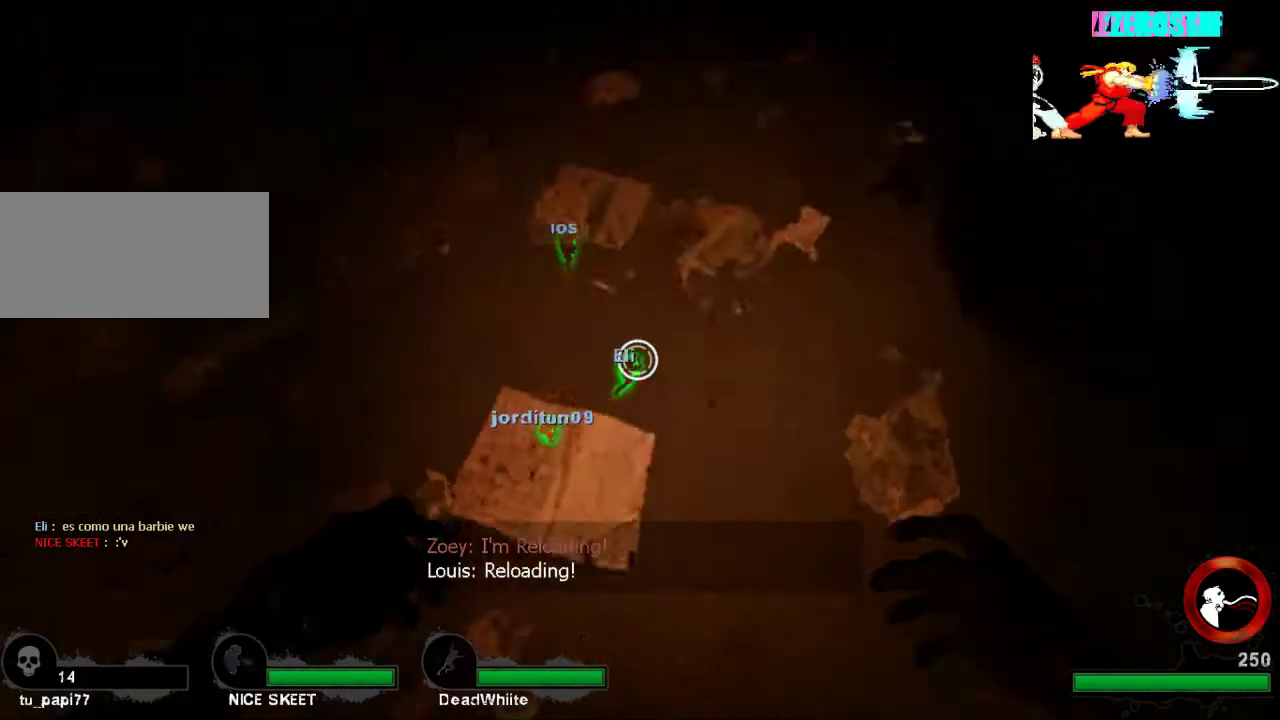
{"keys": ["shift", "w"], "mouse": [], "events": [[133, "d", "down"], [367, "d", "up"]]}
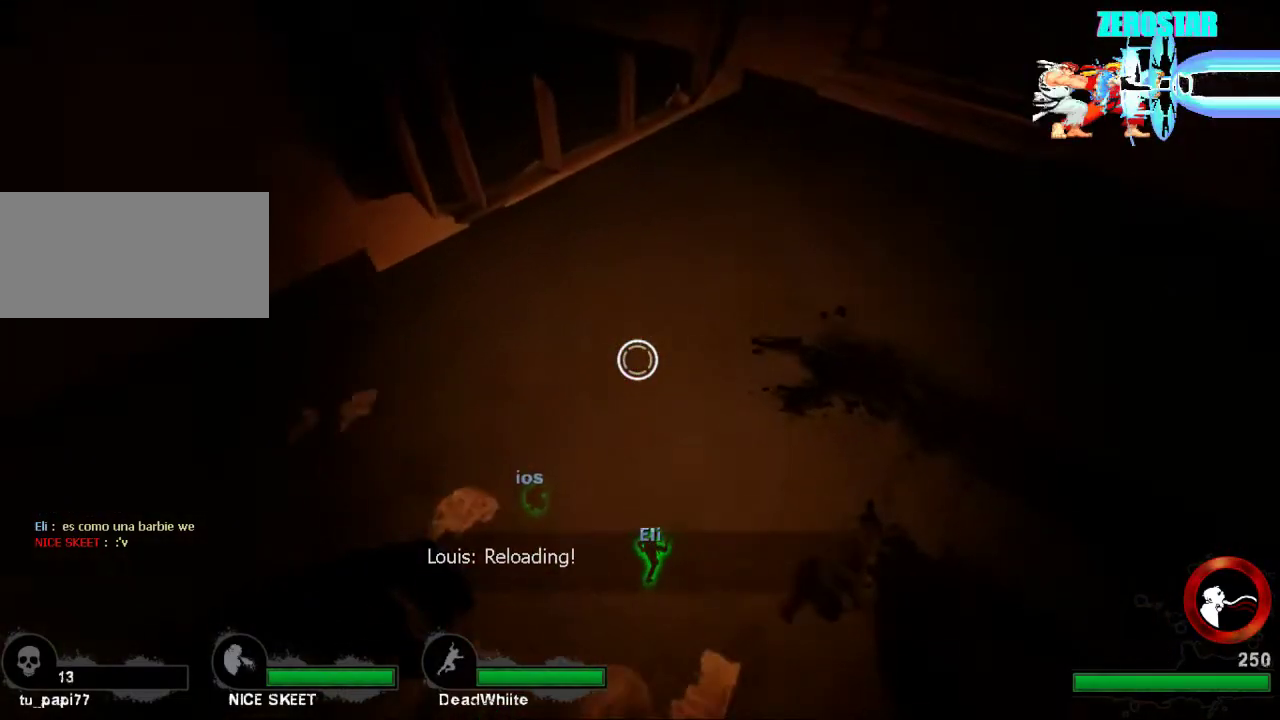
{"keys": ["shift", "w"], "mouse": [], "events": [[167, "d", "down"], [467, "d", "up"]]}
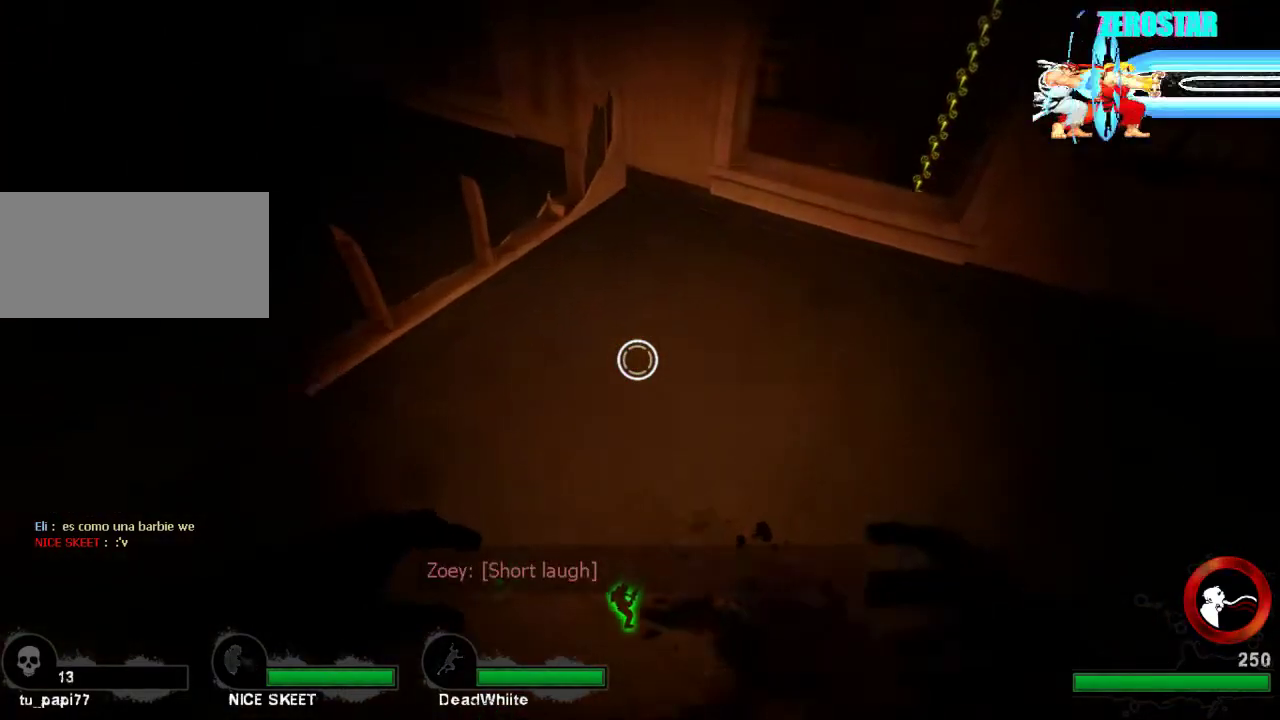
{"keys": ["ctrl"], "mouse": [], "events": [[67, "ctrl", "down"], [167, "shift", "up"], [200, "w", "up"]]}
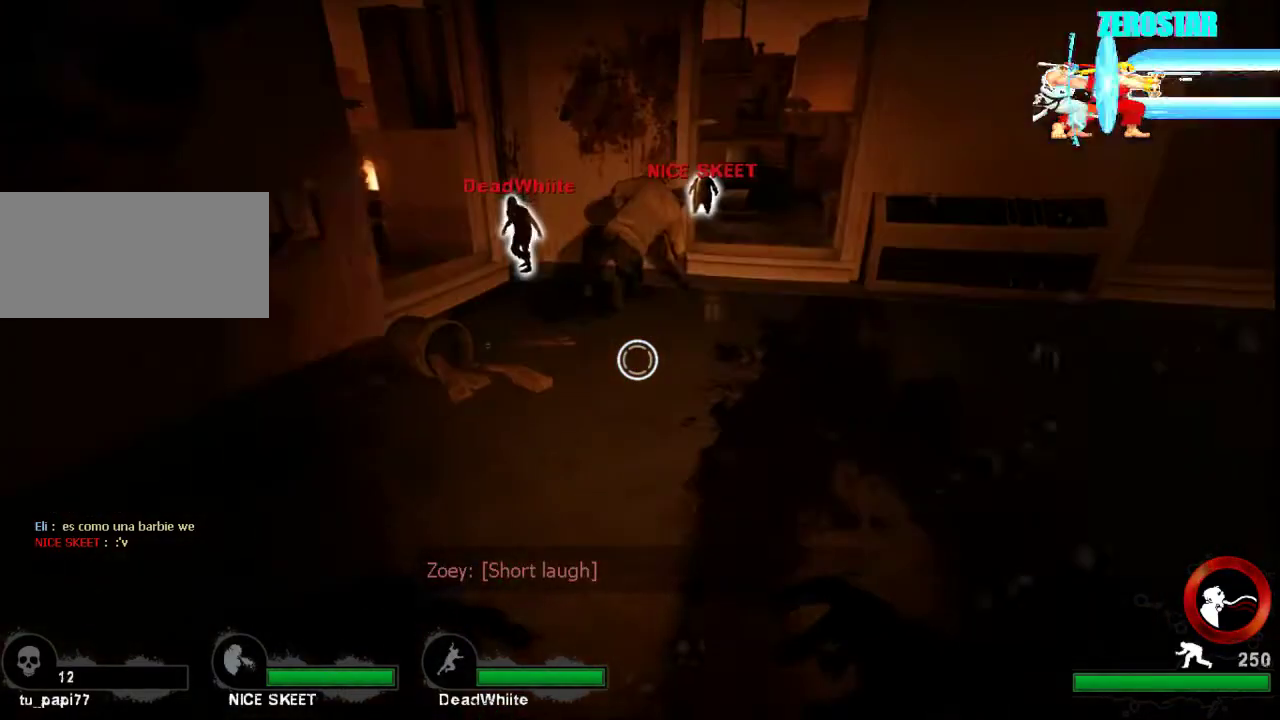
{"keys": ["w"], "mouse": [], "events": [[200, "d", "down"], [300, "ctrl", "up"], [333, "w", "down"], [367, "d", "up"]]}
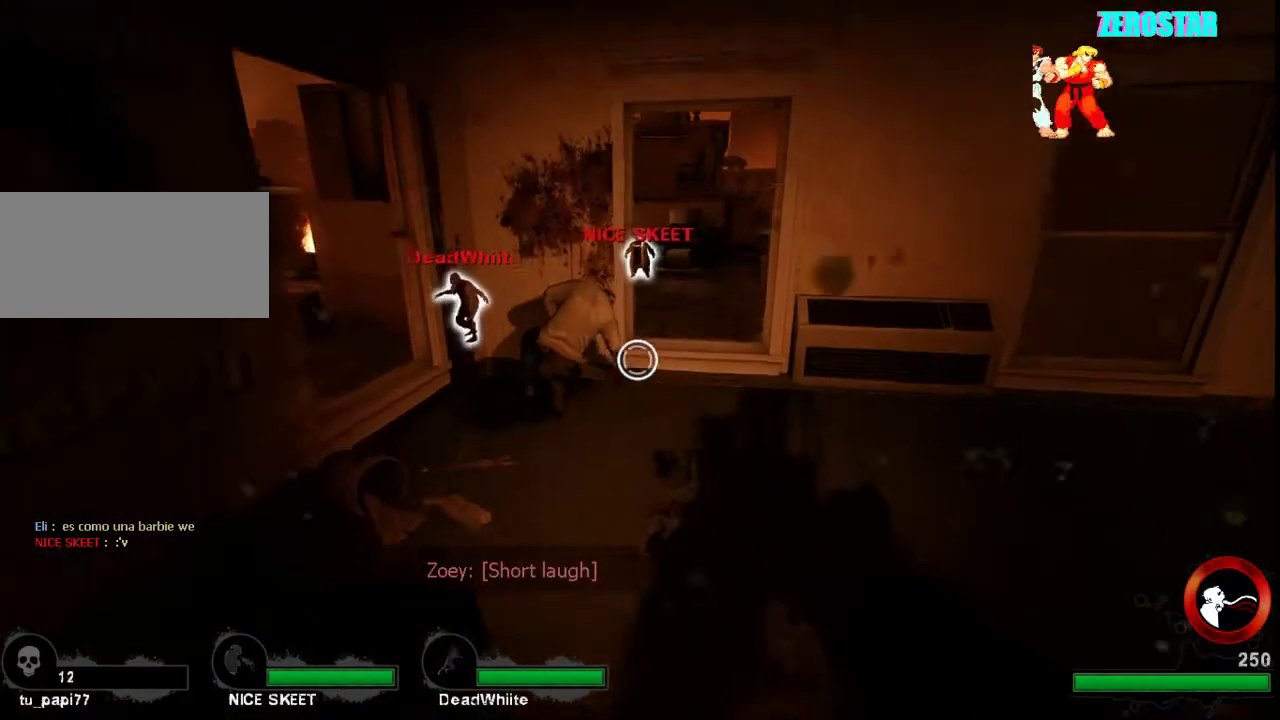
{"keys": ["d", "shift", "w"], "mouse": [], "events": [[100, "shift", "down"], [367, "d", "down"]]}
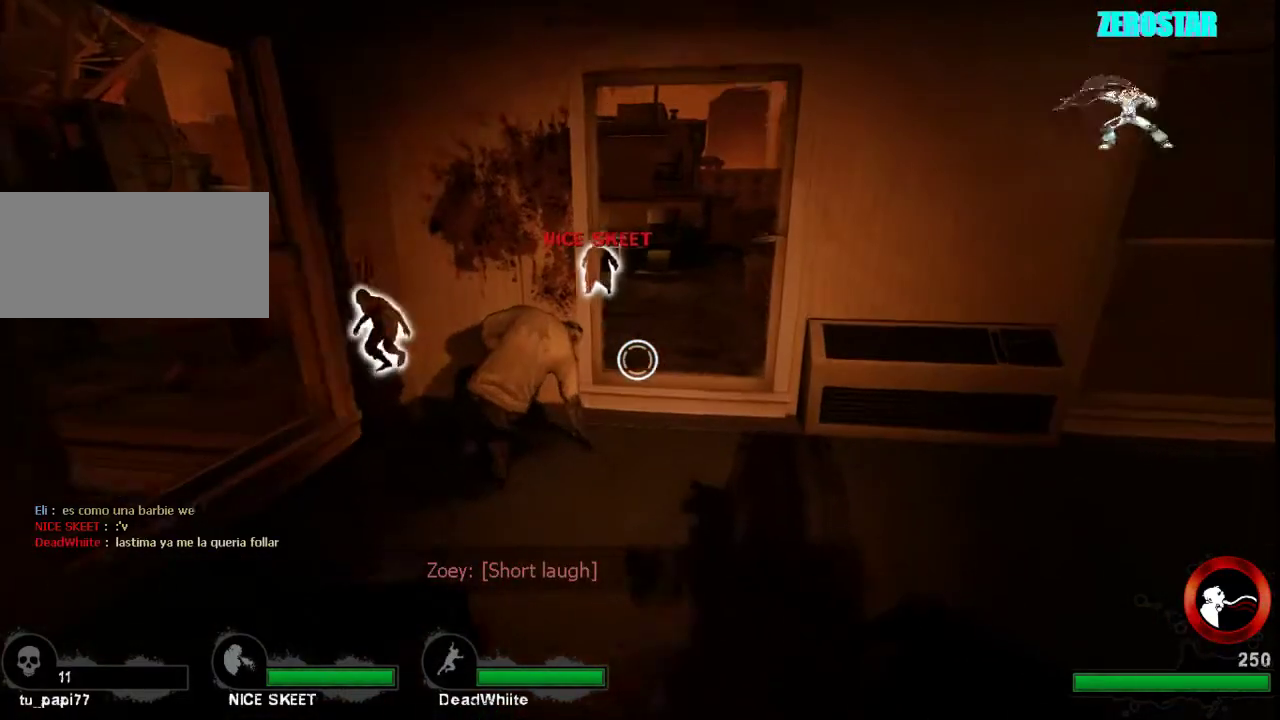
{"keys": ["d", "shift", "w"], "mouse": [], "events": []}
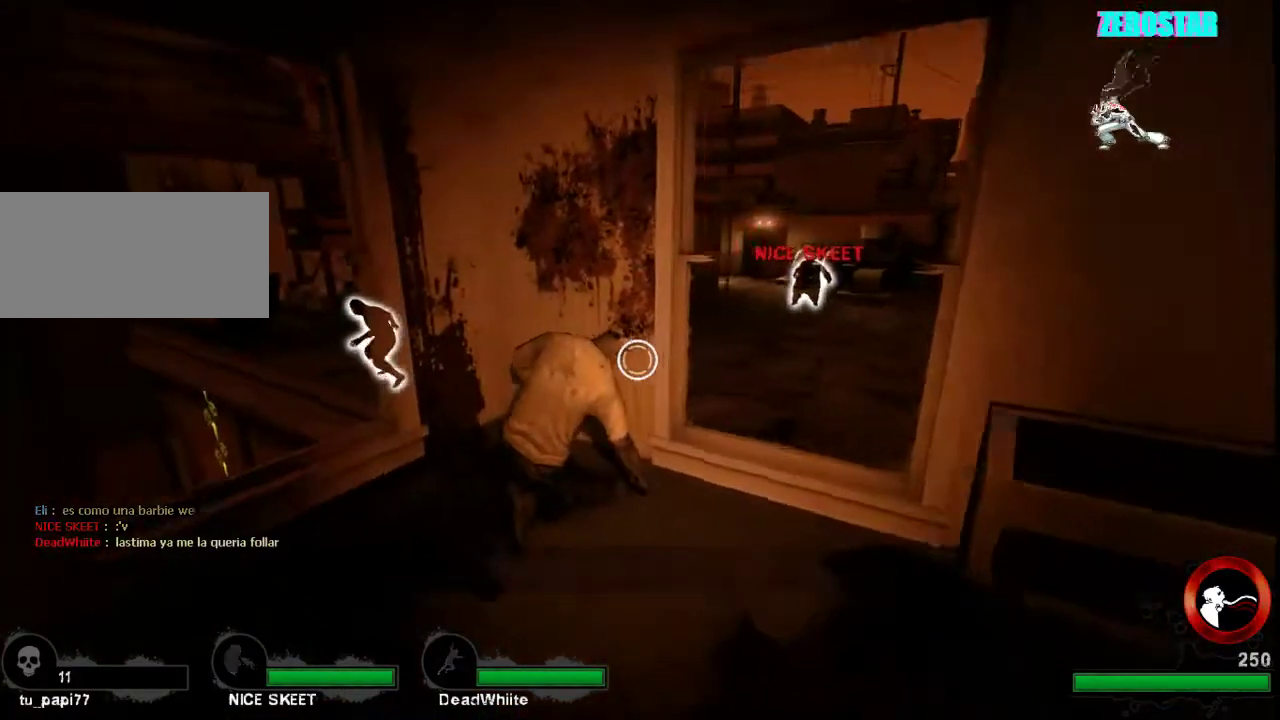
{"keys": ["shift", "w"], "mouse": [], "events": [[367, "d", "up"]]}
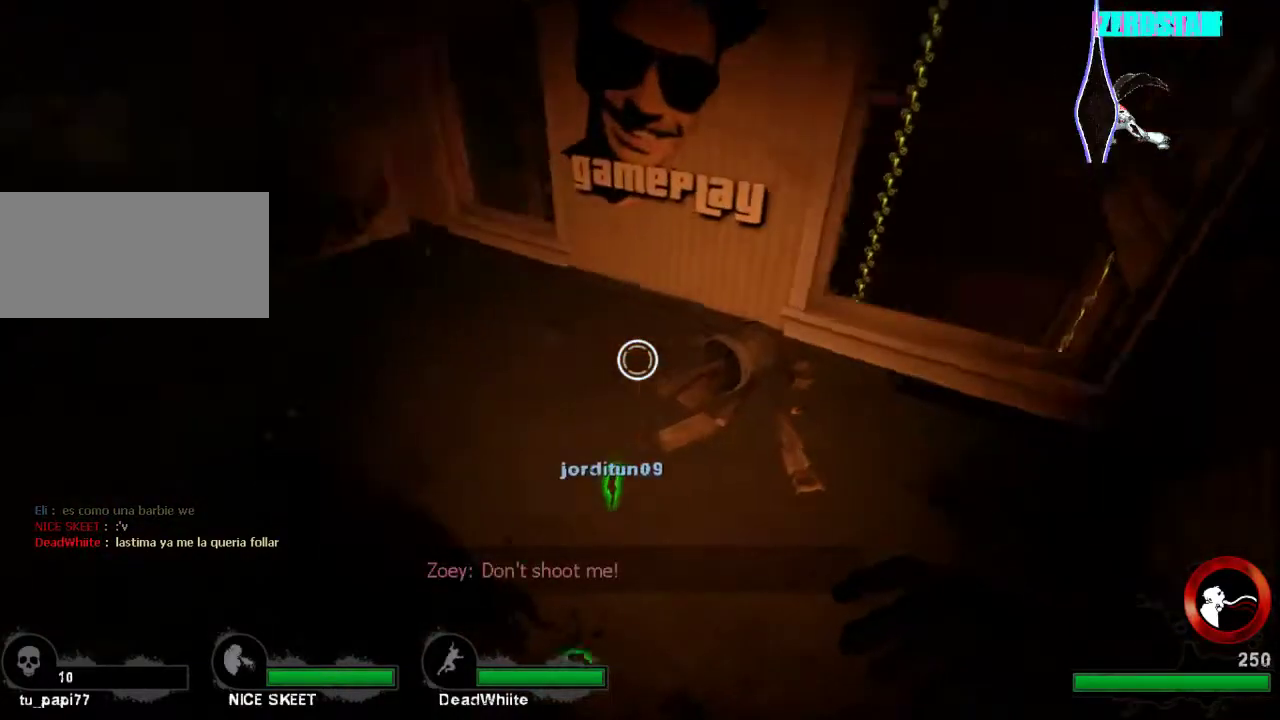
{"keys": ["shift", "w"], "mouse": [], "events": []}
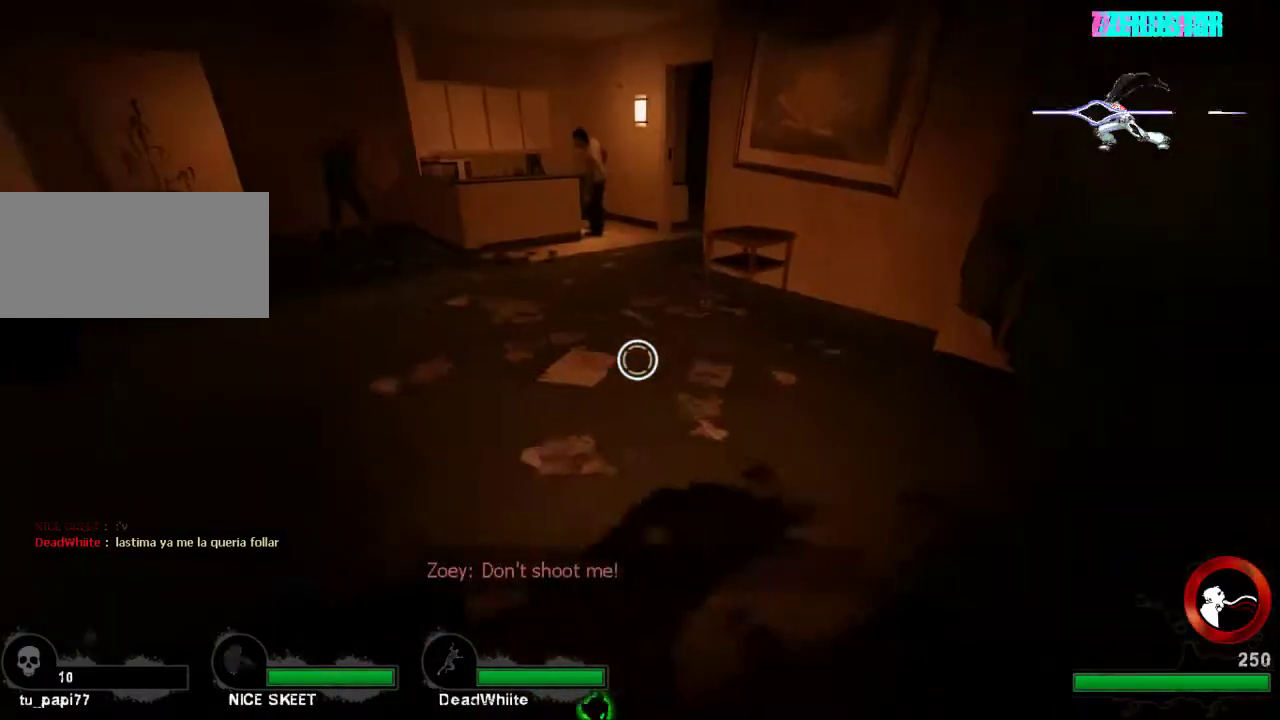
{"keys": ["shift", "w"], "mouse": [], "events": []}
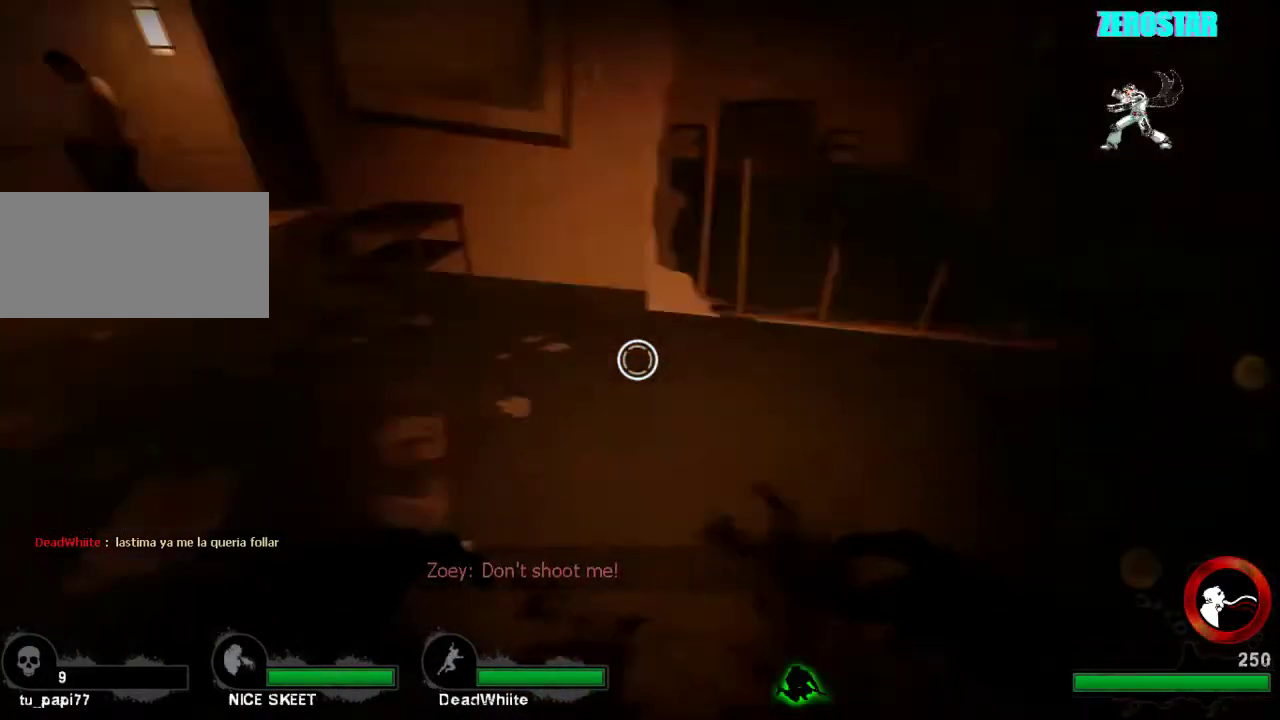
{"keys": ["ctrl", "w"], "mouse": [], "events": [[467, "ctrl", "down"], [467, "shift", "up"]]}
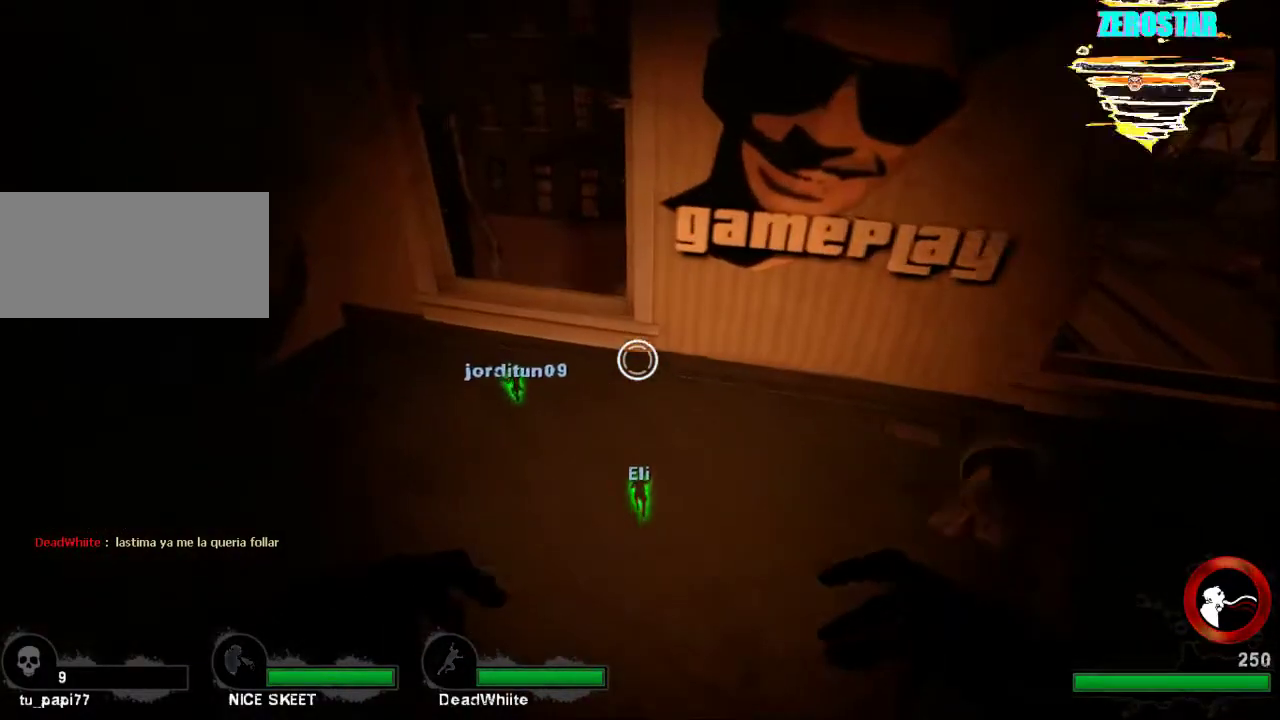
{"keys": ["a", "ctrl"], "mouse": [], "events": [[67, "w", "up"], [200, "a", "down"]]}
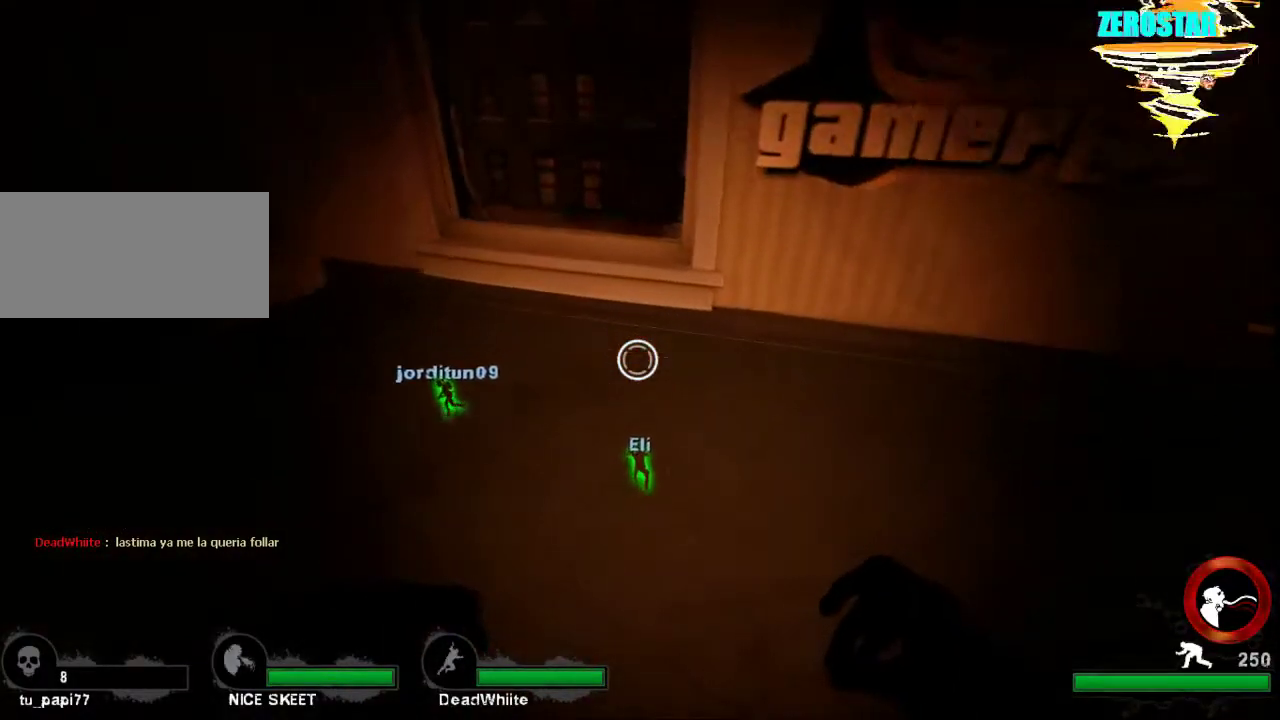
{"keys": ["ctrl"], "mouse": [], "events": [[433, "a", "up"]]}
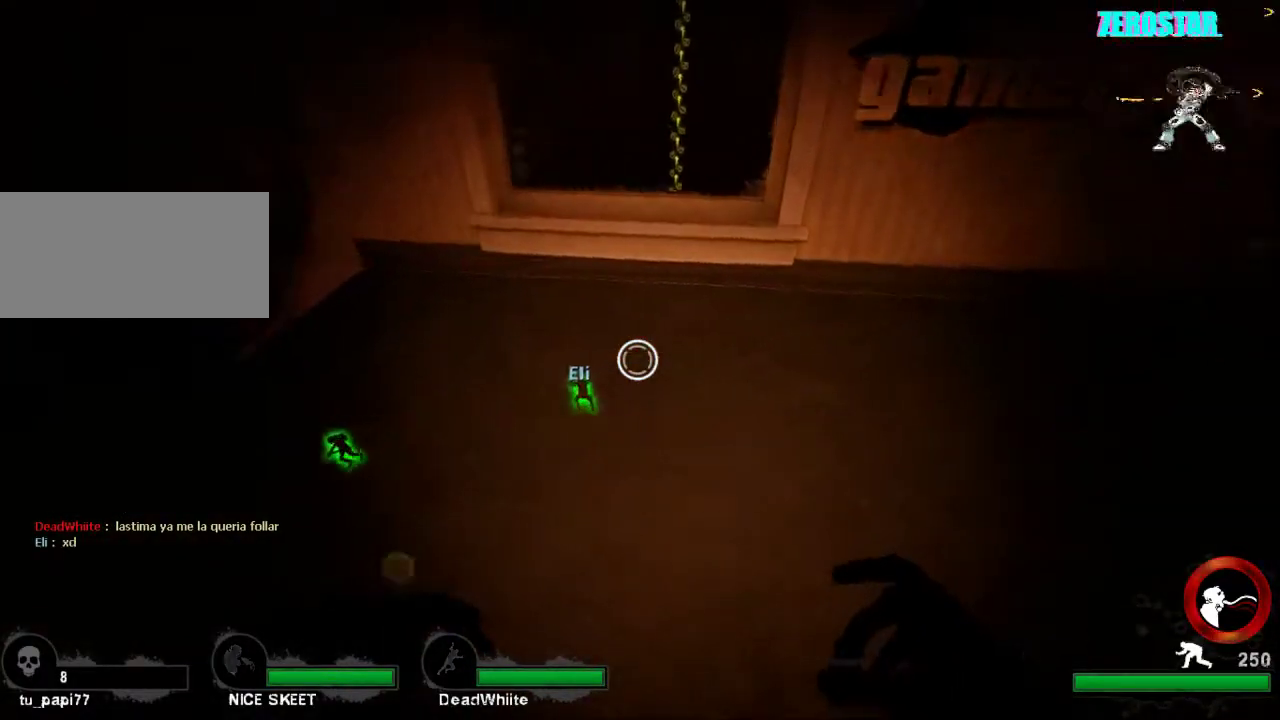
{"keys": ["ctrl"], "mouse": [], "events": []}